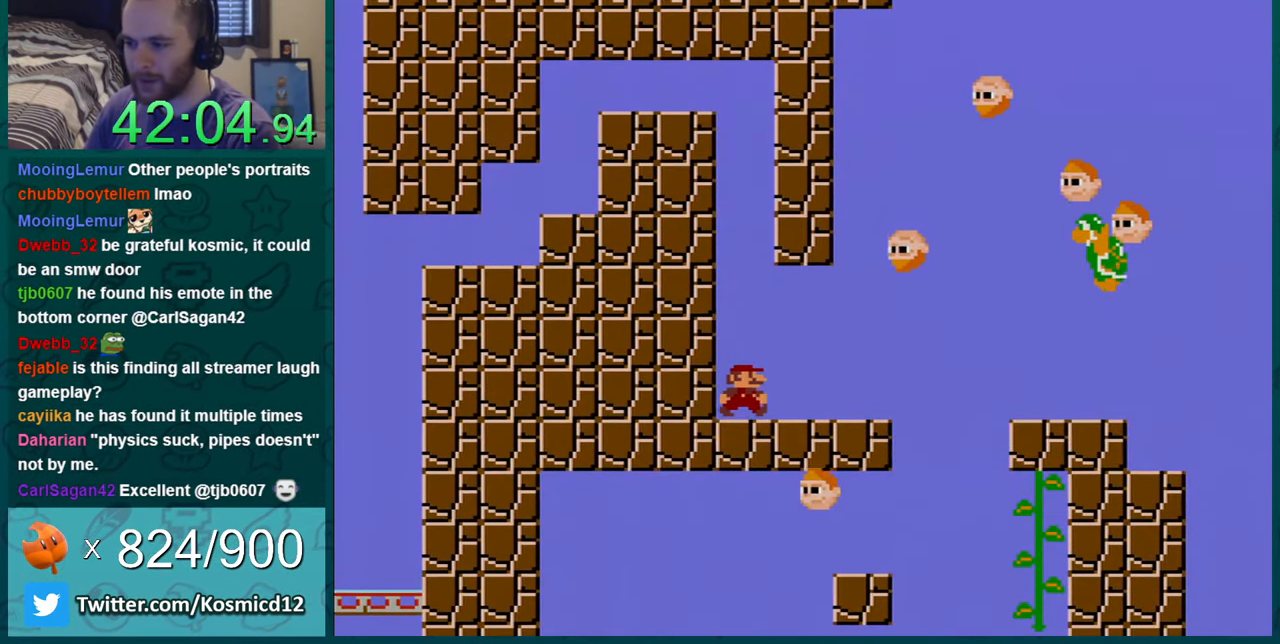
Gameplay with a controller (Nintendo layout); each line is a JSON object with the inputs held at the frame after it. "events" lists button and stick changes between this image and that frame as [ms after this image, input, new state], when the widget could be followed in between. Not read: L1 L3 R1 R3.
{"buttons": ["Y", "DPAD_RIGHT"], "events": []}
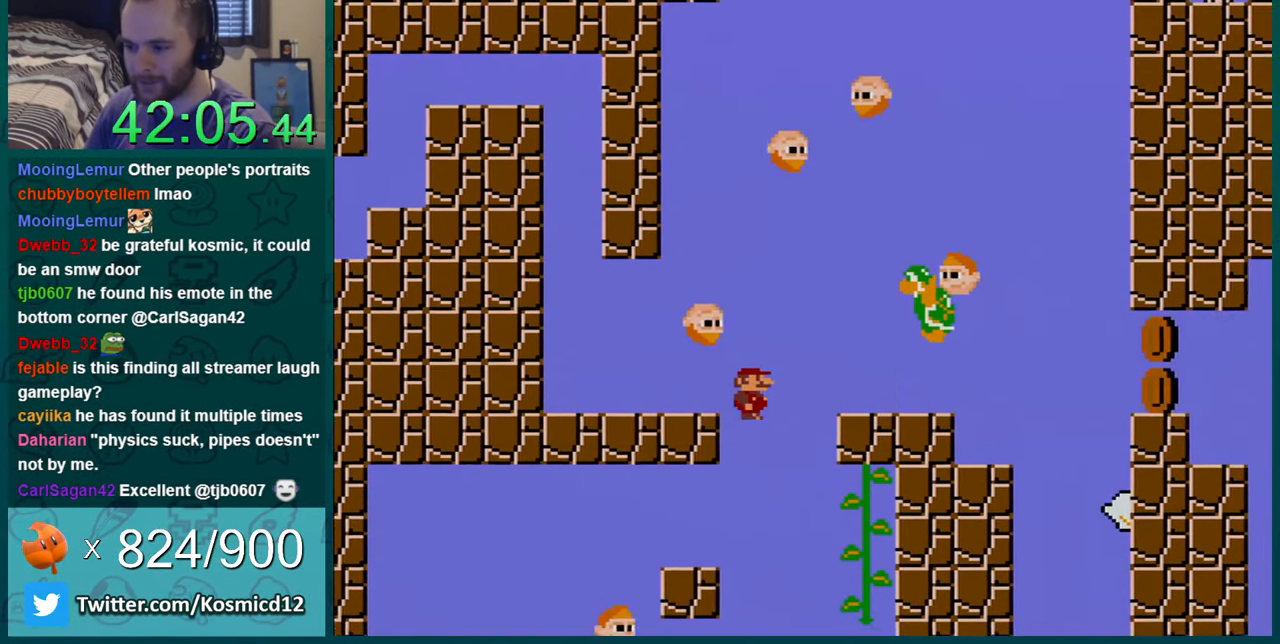
{"buttons": ["Y"], "events": [[484, "DPAD_RIGHT", "up"]]}
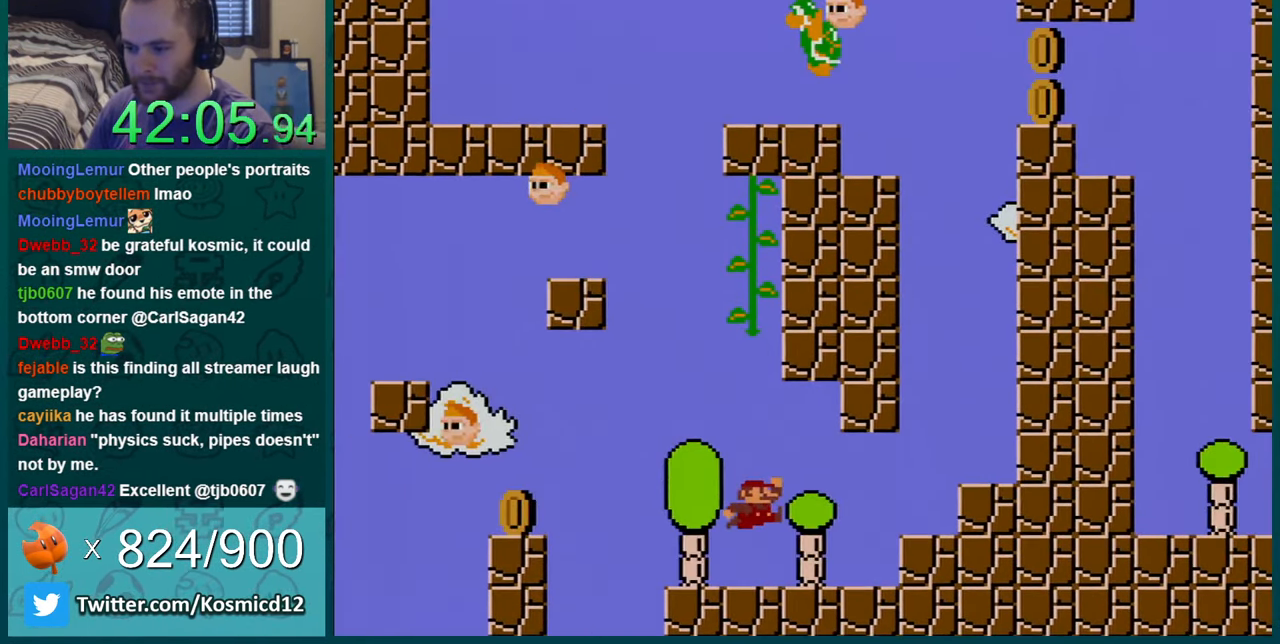
{"buttons": ["Y", "DPAD_LEFT"], "events": [[67, "DPAD_LEFT", "down"], [267, "DPAD_LEFT", "up"], [417, "DPAD_LEFT", "down"]]}
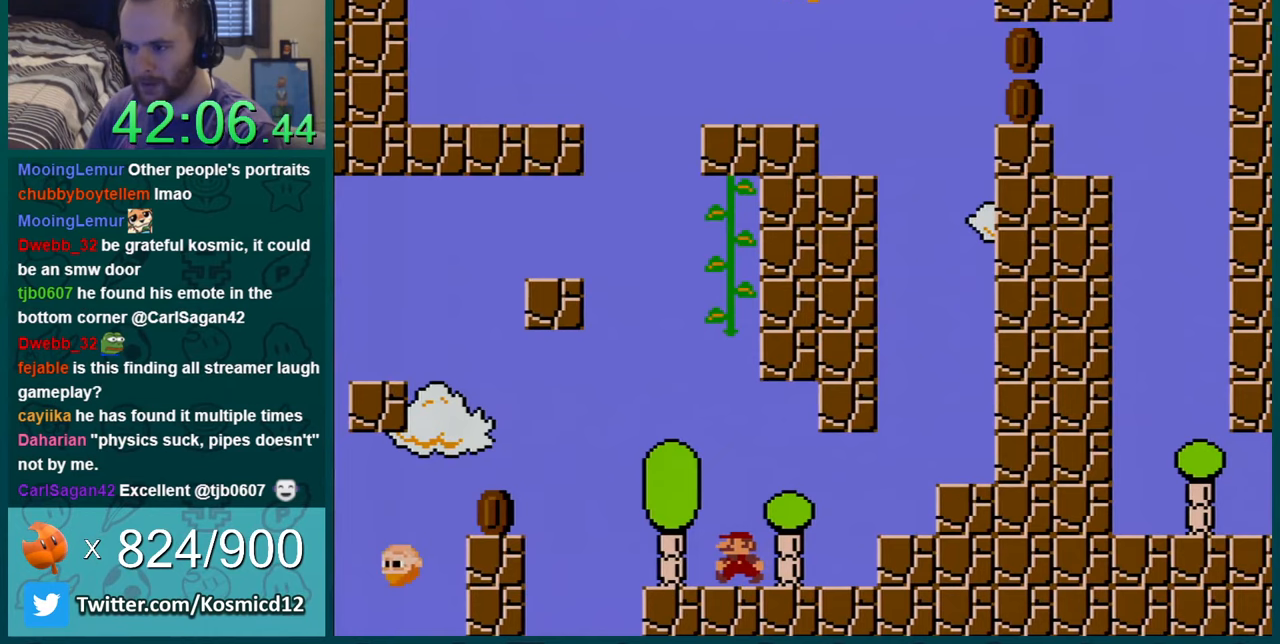
{"buttons": ["Y"], "events": [[17, "DPAD_LEFT", "up"]]}
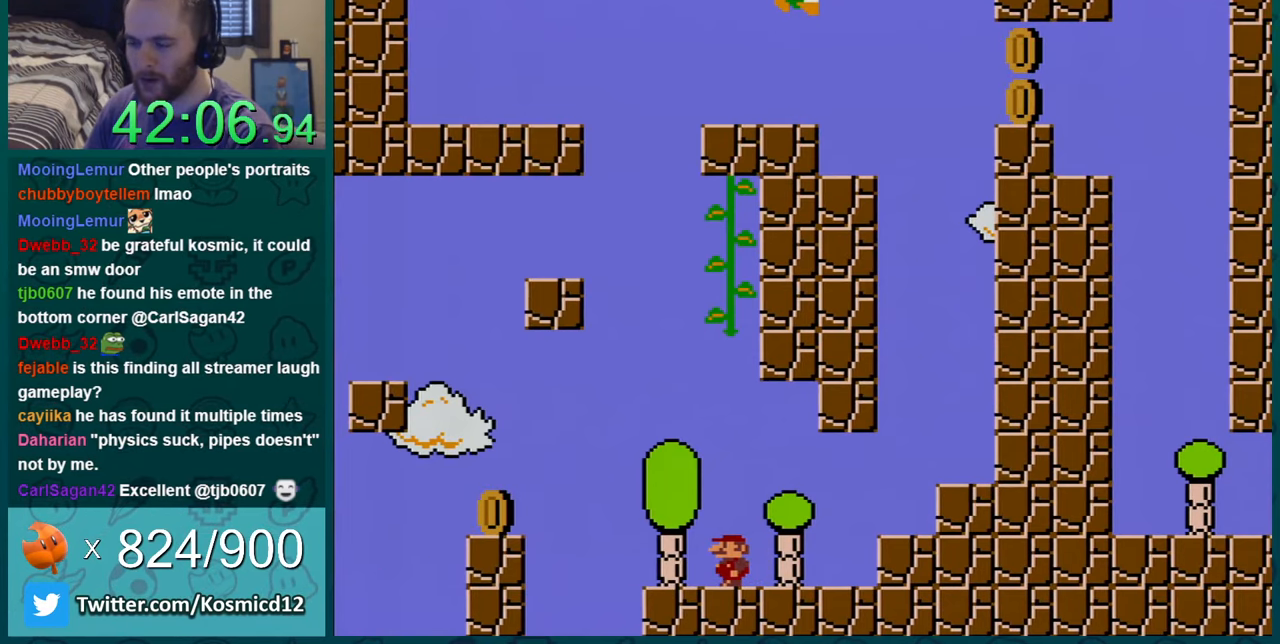
{"buttons": ["Y"], "events": []}
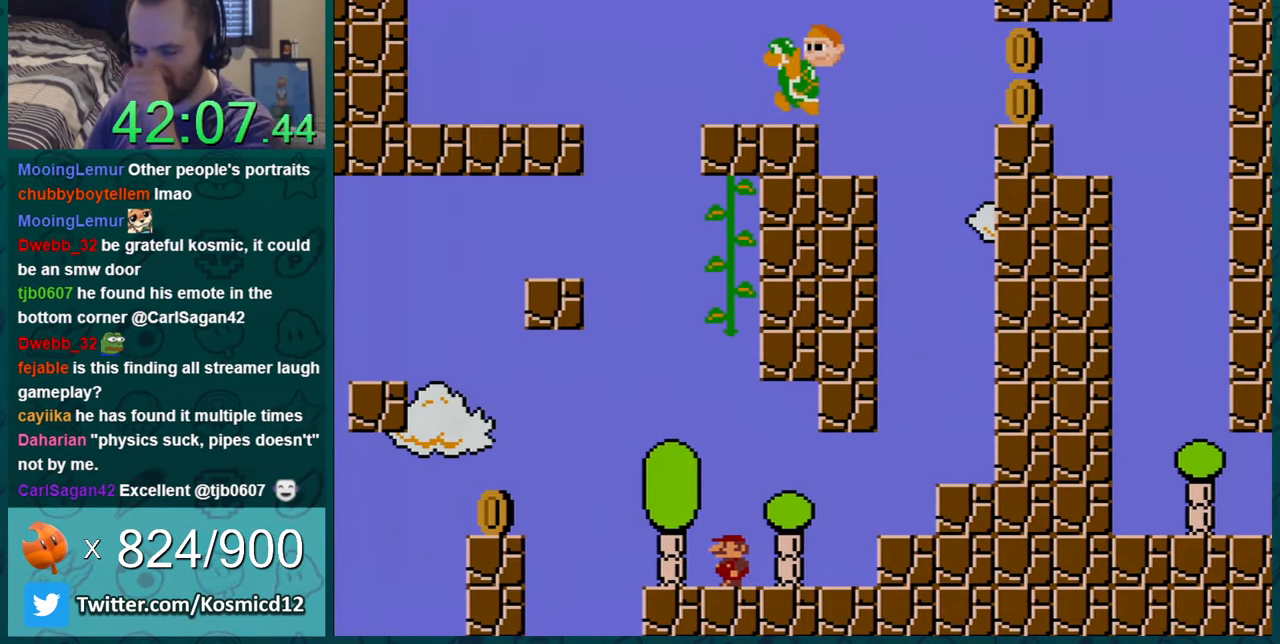
{"buttons": ["Y"], "events": []}
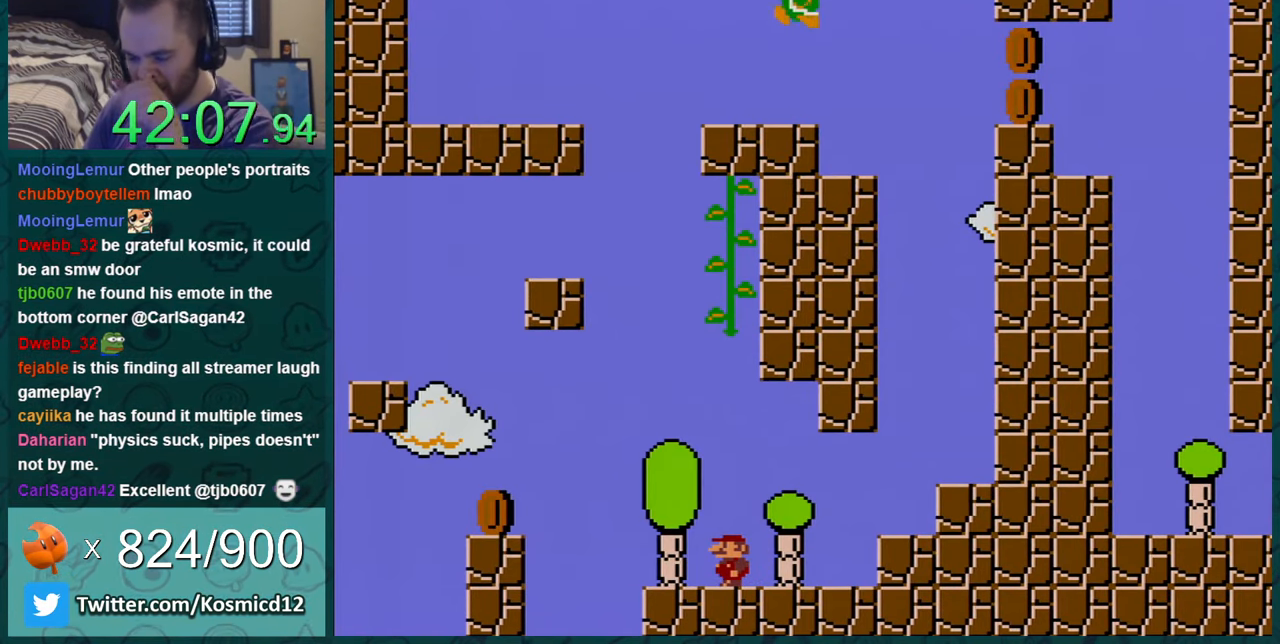
{"buttons": ["Y"], "events": []}
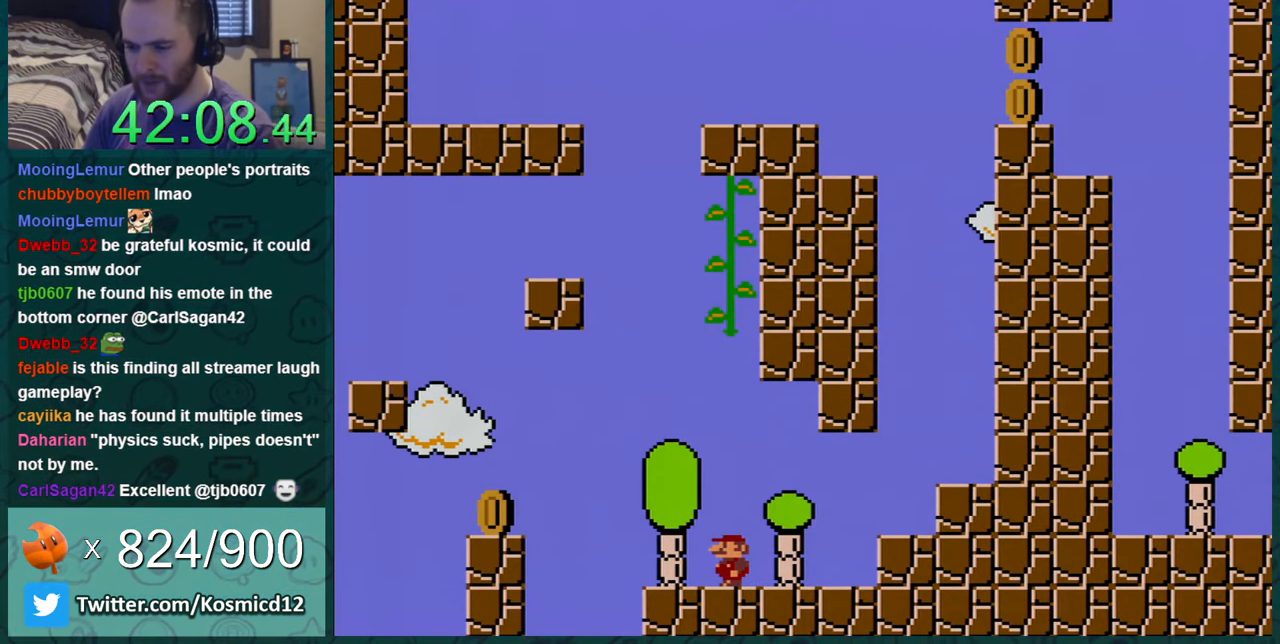
{"buttons": ["Y"], "events": [[217, "DPAD_LEFT", "down"], [350, "DPAD_LEFT", "up"]]}
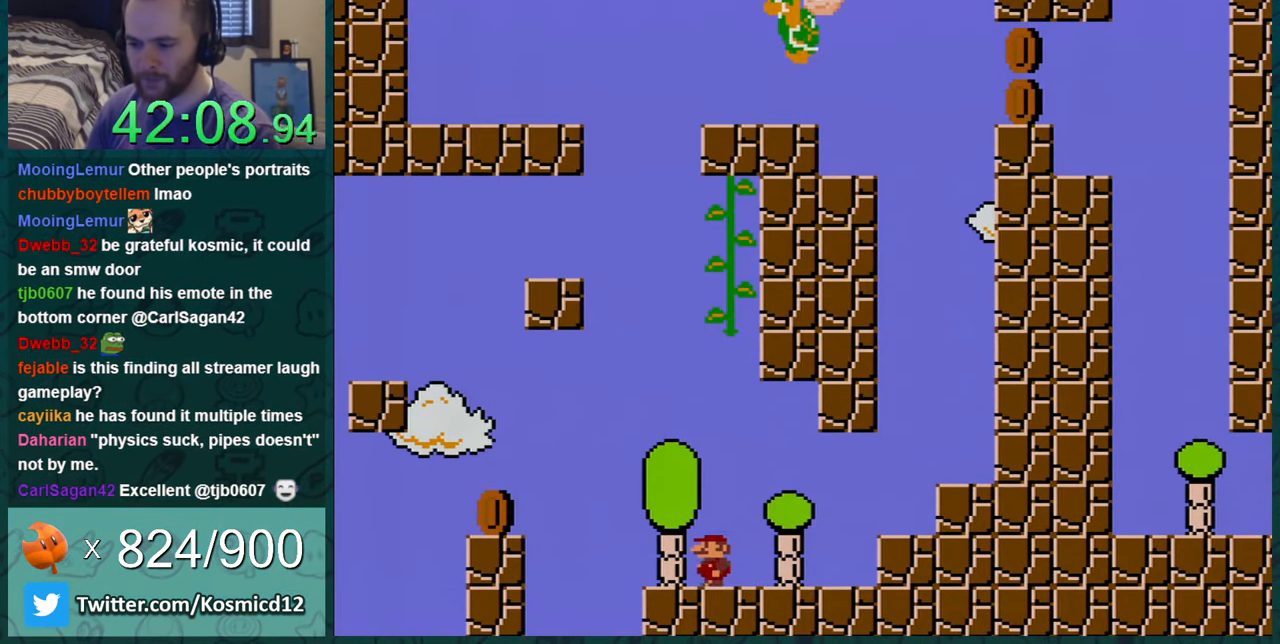
{"buttons": ["Y"], "events": [[50, "DPAD_LEFT", "down"], [200, "DPAD_LEFT", "up"], [333, "DPAD_LEFT", "down"], [467, "DPAD_LEFT", "up"]]}
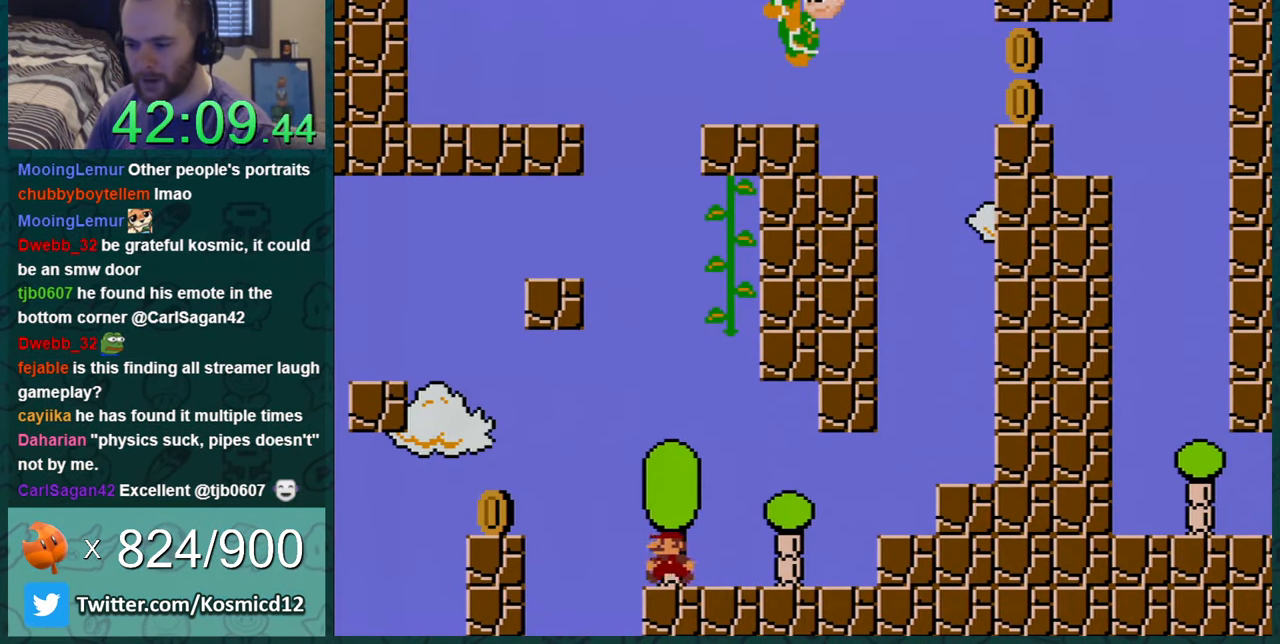
{"buttons": ["B", "Y", "DPAD_LEFT"], "events": [[184, "DPAD_LEFT", "down"], [334, "B", "down"]]}
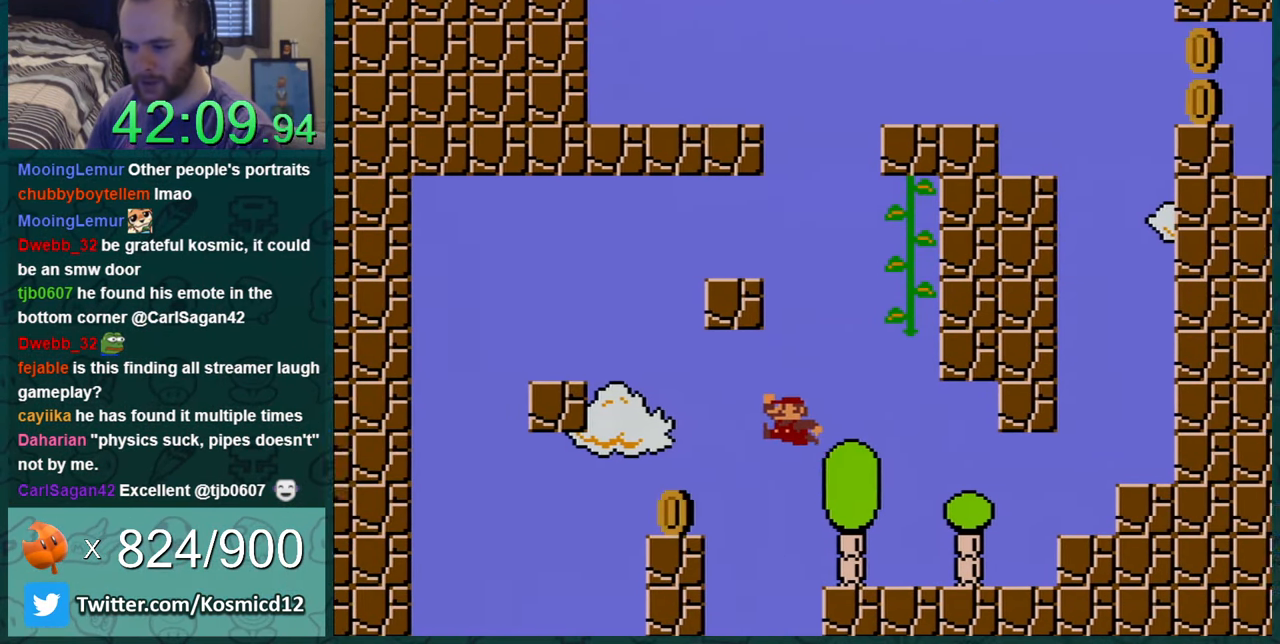
{"buttons": ["Y"], "events": [[117, "B", "up"], [233, "DPAD_LEFT", "up"], [333, "DPAD_RIGHT", "down"], [484, "DPAD_RIGHT", "up"]]}
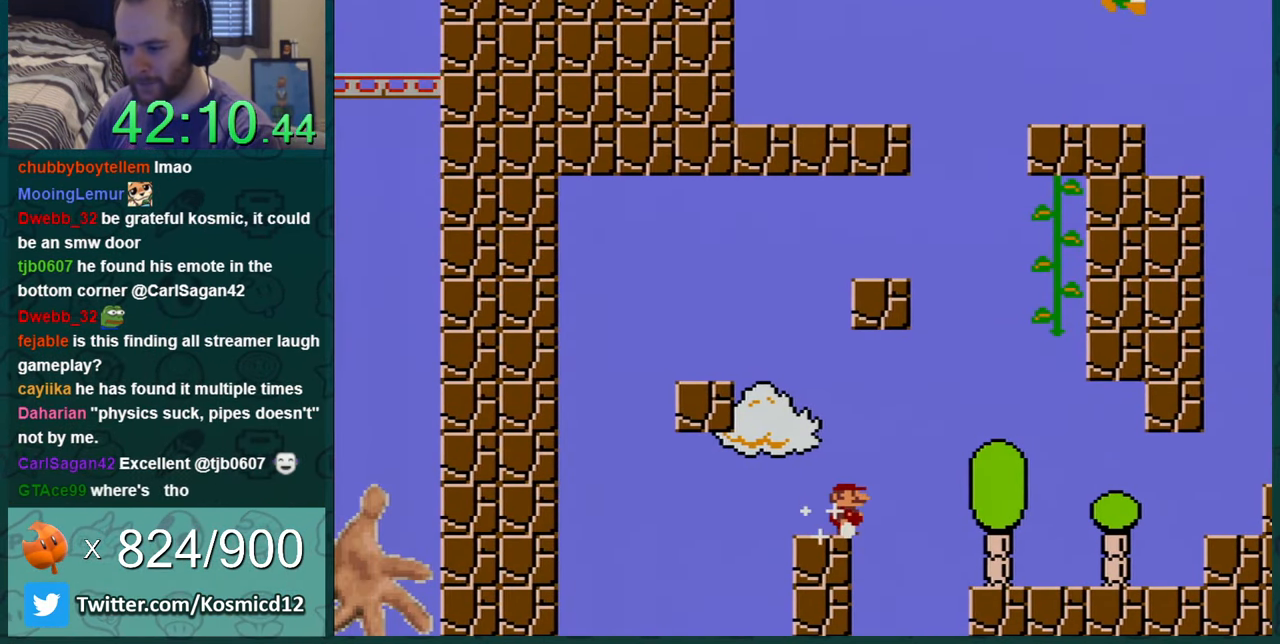
{"buttons": ["B", "Y", "DPAD_LEFT"], "events": [[117, "DPAD_LEFT", "down"], [267, "B", "down"]]}
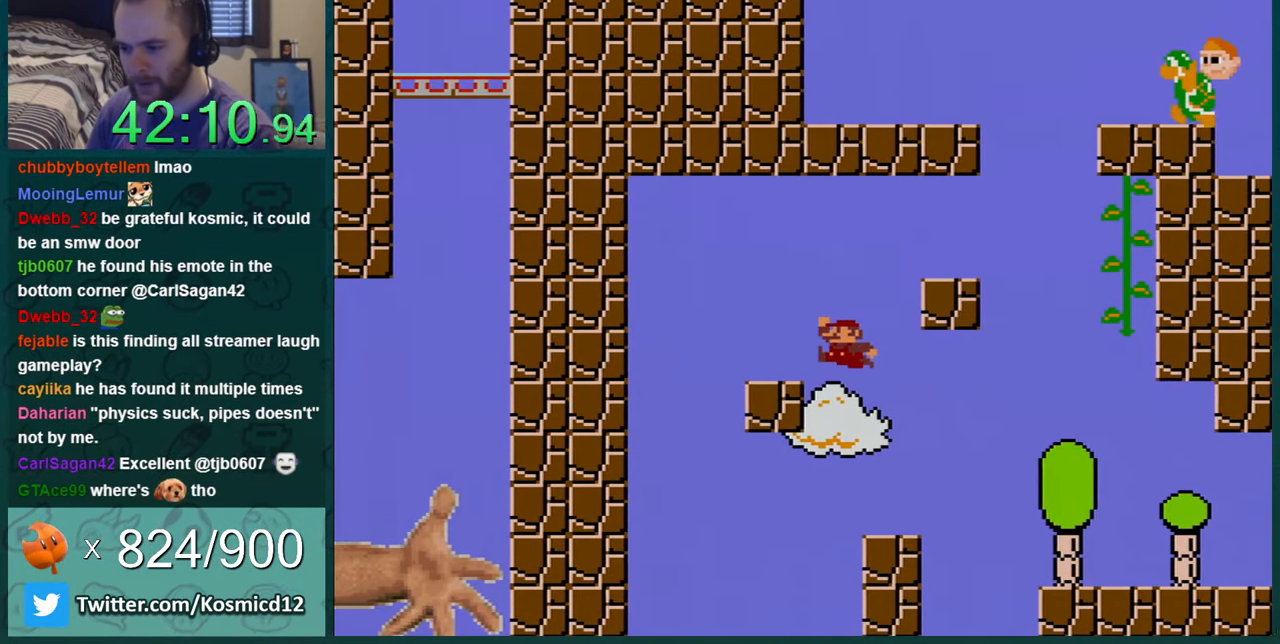
{"buttons": ["Y", "DPAD_RIGHT"], "events": [[17, "DPAD_LEFT", "up"], [233, "B", "up"], [300, "DPAD_RIGHT", "down"], [384, "DPAD_RIGHT", "up"], [484, "DPAD_RIGHT", "down"]]}
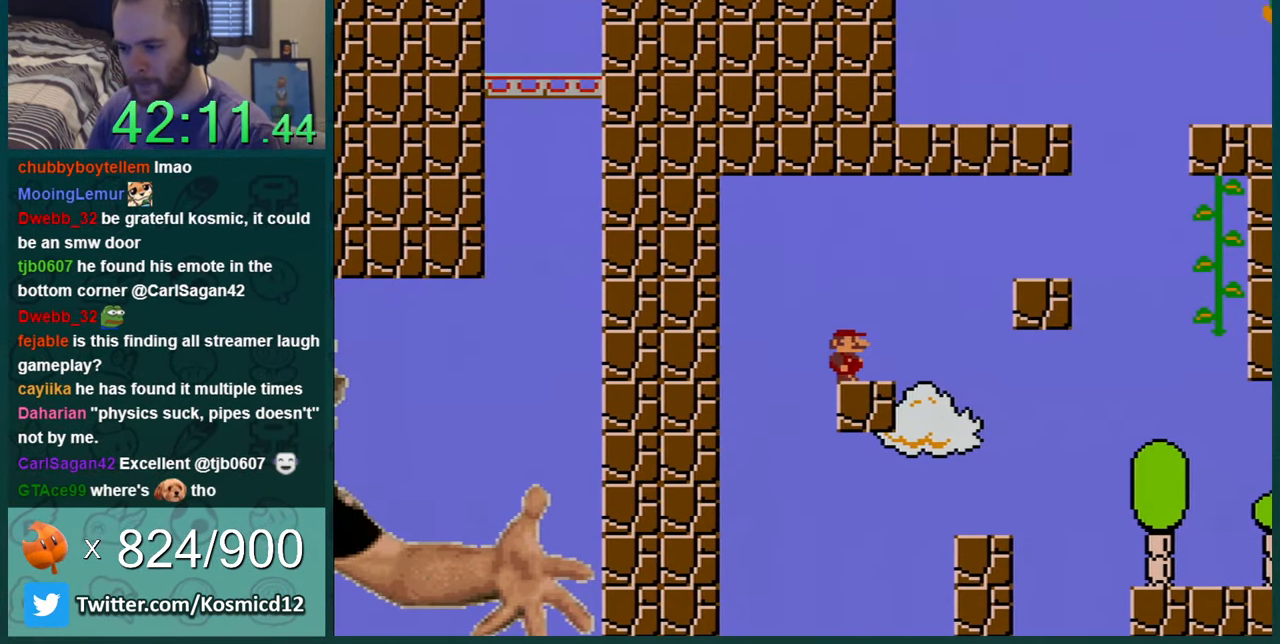
{"buttons": ["Y", "DPAD_RIGHT"], "events": [[17, "DPAD_RIGHT", "up"], [201, "DPAD_LEFT", "down"], [268, "DPAD_LEFT", "up"], [484, "DPAD_RIGHT", "down"]]}
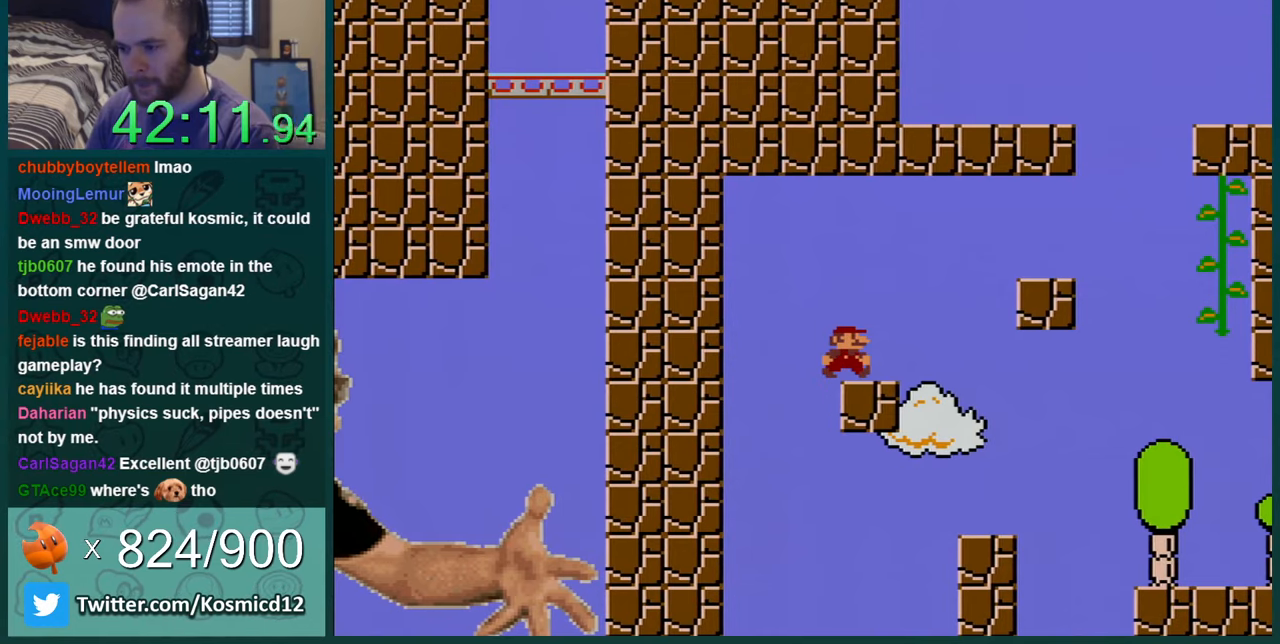
{"buttons": ["B", "Y", "DPAD_RIGHT"], "events": [[334, "B", "down"]]}
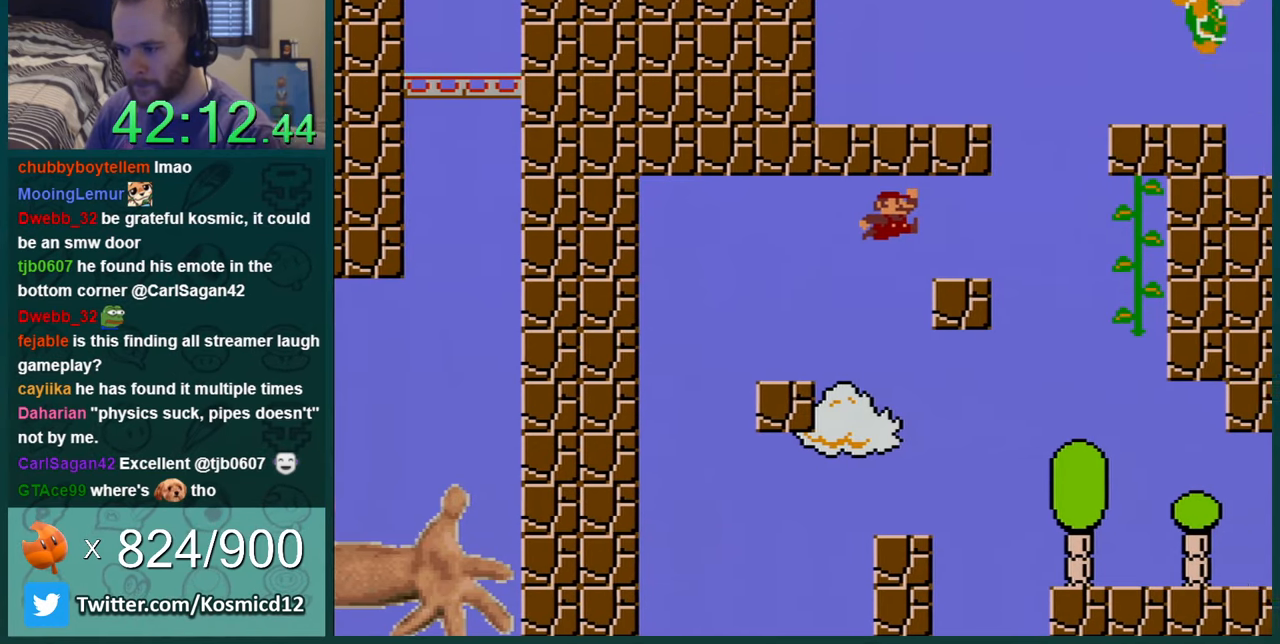
{"buttons": ["B", "Y", "DPAD_LEFT"], "events": [[50, "B", "up"], [317, "B", "down"], [317, "DPAD_RIGHT", "up"], [383, "DPAD_LEFT", "down"]]}
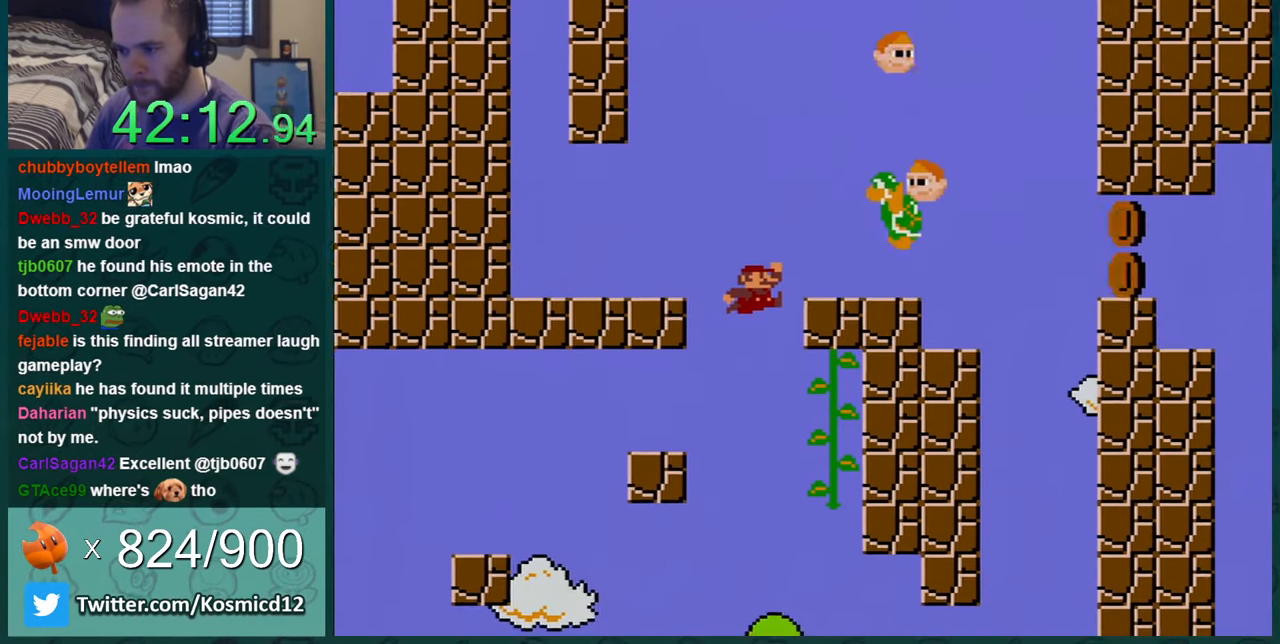
{"buttons": ["Y"], "events": [[17, "DPAD_LEFT", "up"], [67, "DPAD_LEFT", "down"], [200, "B", "up"], [284, "DPAD_LEFT", "up"]]}
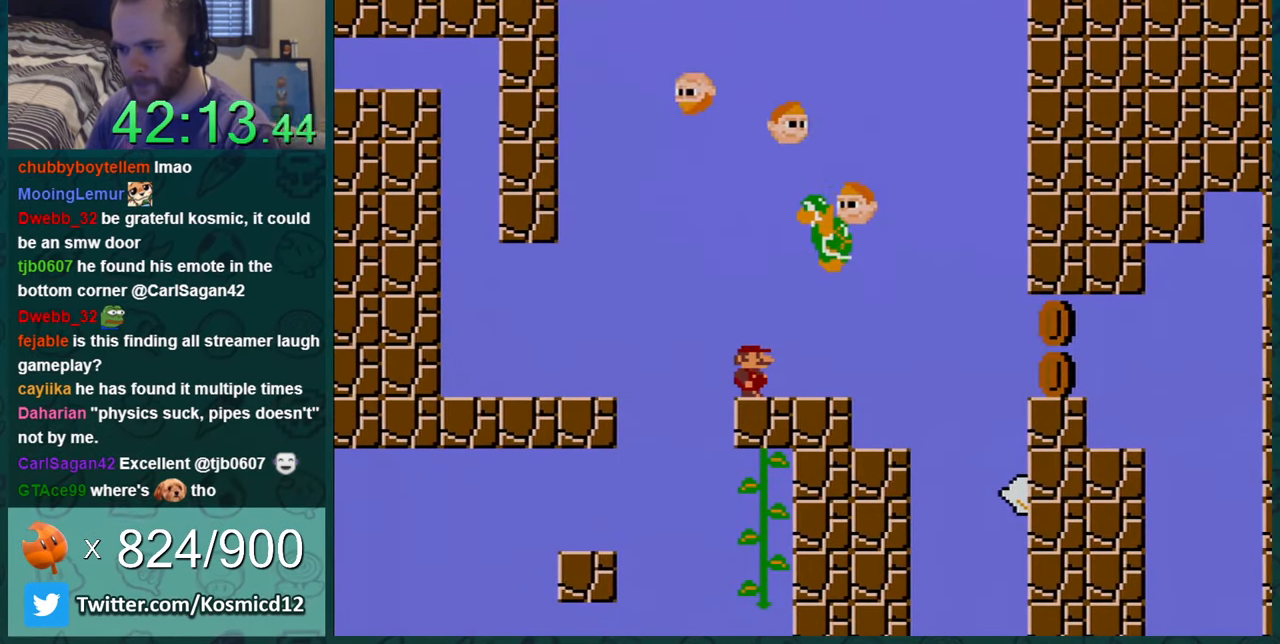
{"buttons": ["Y", "DPAD_RIGHT"], "events": [[267, "DPAD_RIGHT", "down"]]}
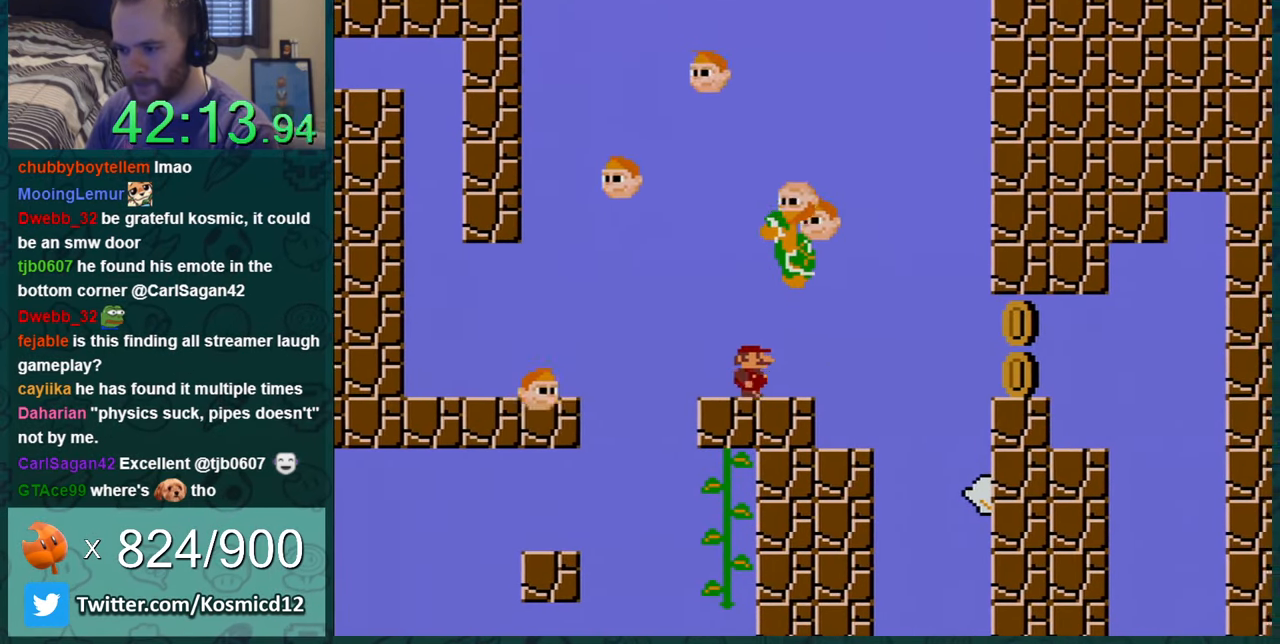
{"buttons": ["B", "Y", "DPAD_RIGHT"], "events": [[167, "DPAD_UP", "down"], [200, "DPAD_LEFT", "down"], [200, "DPAD_RIGHT", "up"], [200, "DPAD_UP", "up"], [350, "DPAD_LEFT", "up"], [350, "DPAD_RIGHT", "down"], [451, "B", "down"]]}
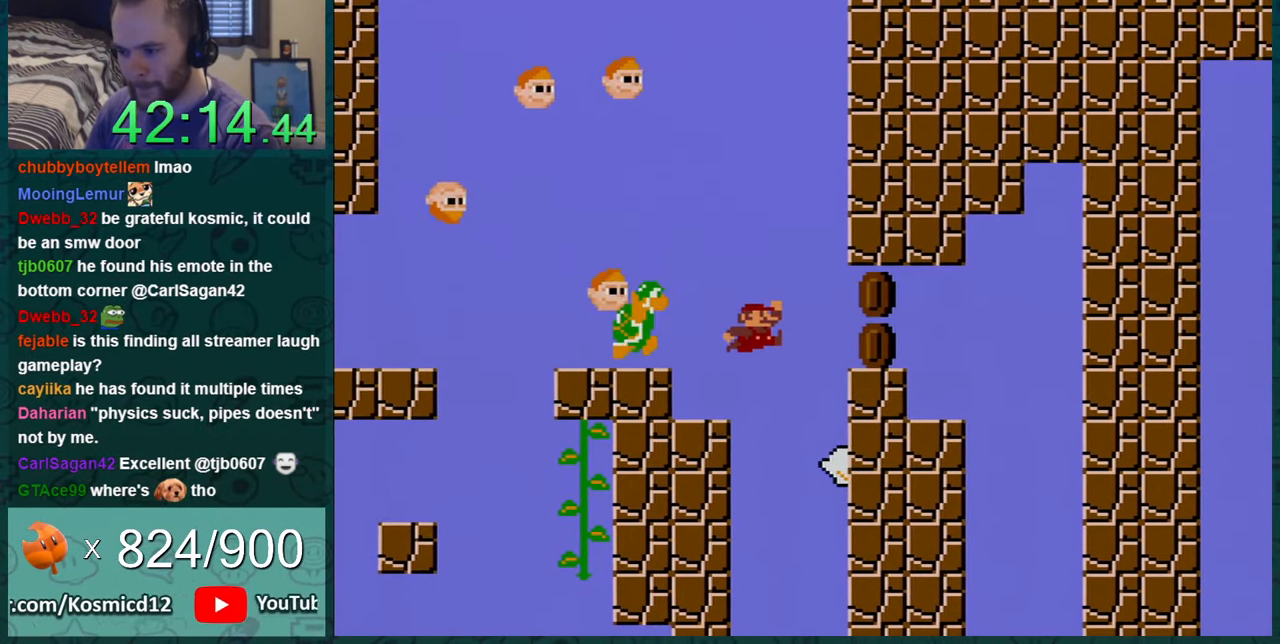
{"buttons": ["Y", "DPAD_RIGHT"], "events": [[133, "B", "up"]]}
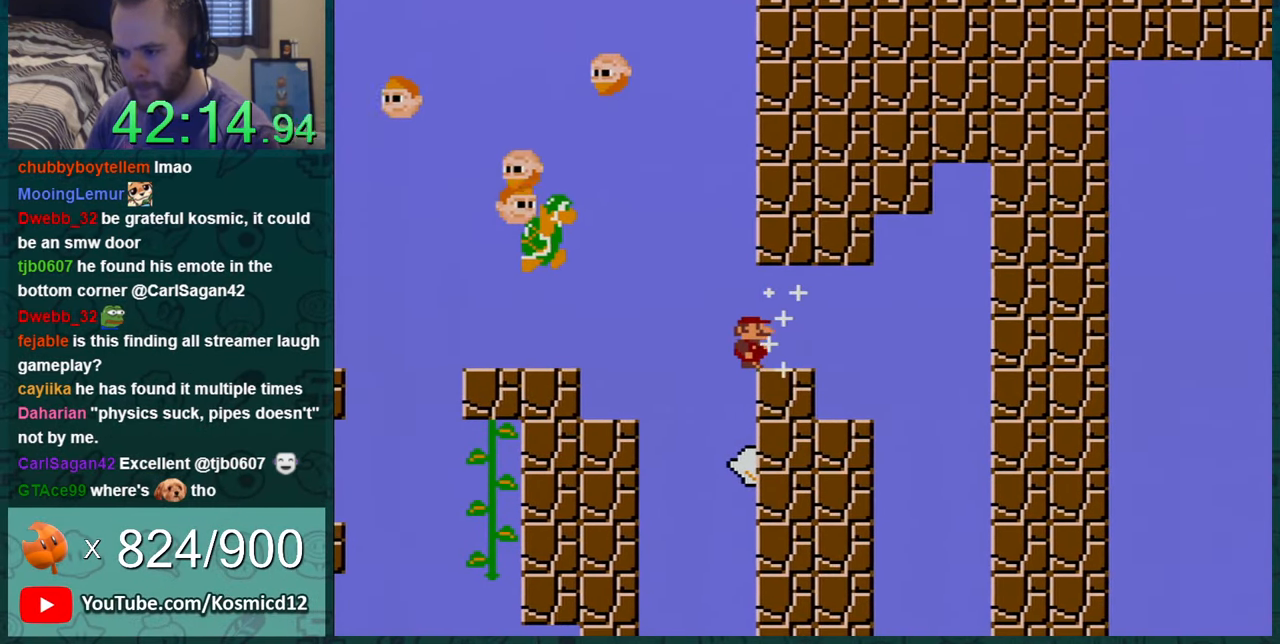
{"buttons": ["Y", "DPAD_RIGHT"], "events": [[250, "DPAD_RIGHT", "up"], [284, "DPAD_LEFT", "down"], [434, "DPAD_LEFT", "up"], [467, "DPAD_RIGHT", "down"]]}
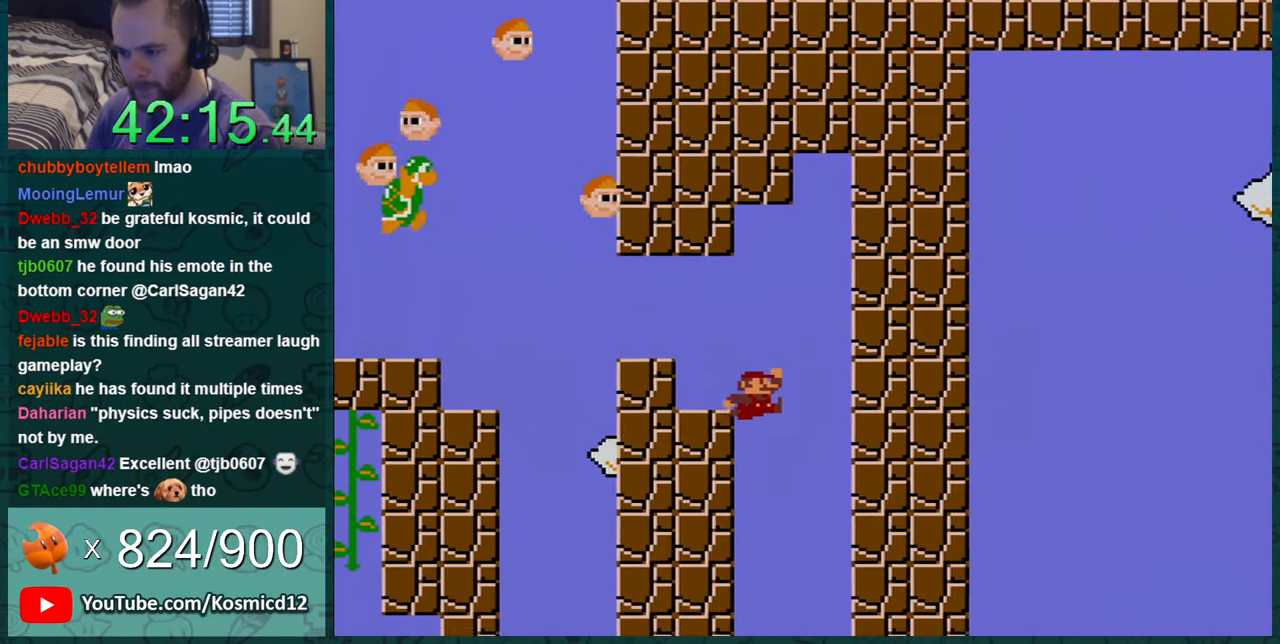
{"buttons": ["Y", "DPAD_RIGHT"], "events": [[100, "DPAD_RIGHT", "up"], [317, "DPAD_RIGHT", "down"]]}
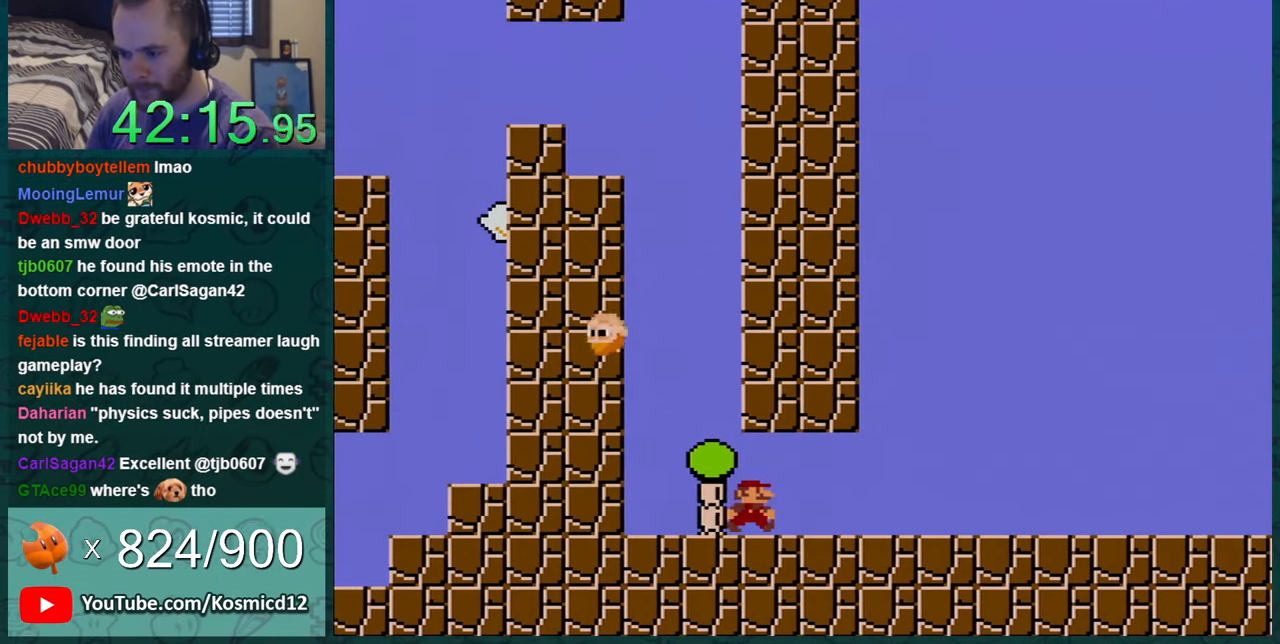
{"buttons": ["Y", "DPAD_RIGHT"], "events": []}
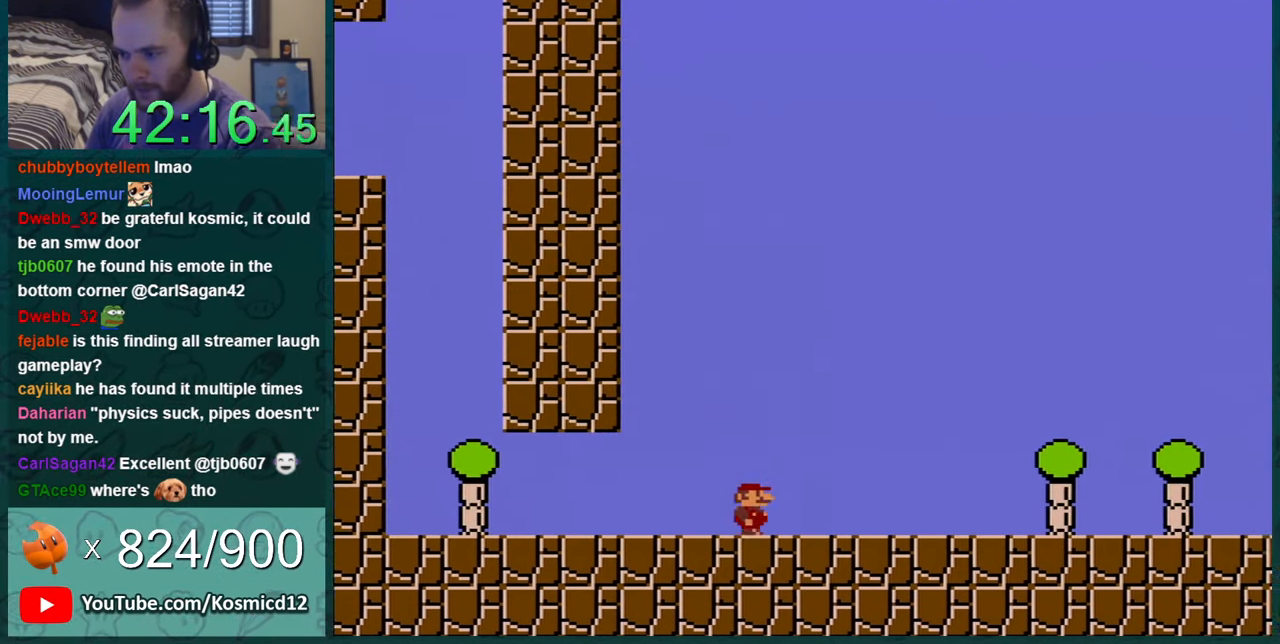
{"buttons": ["Y", "DPAD_RIGHT"], "events": [[133, "B", "down"], [384, "B", "up"]]}
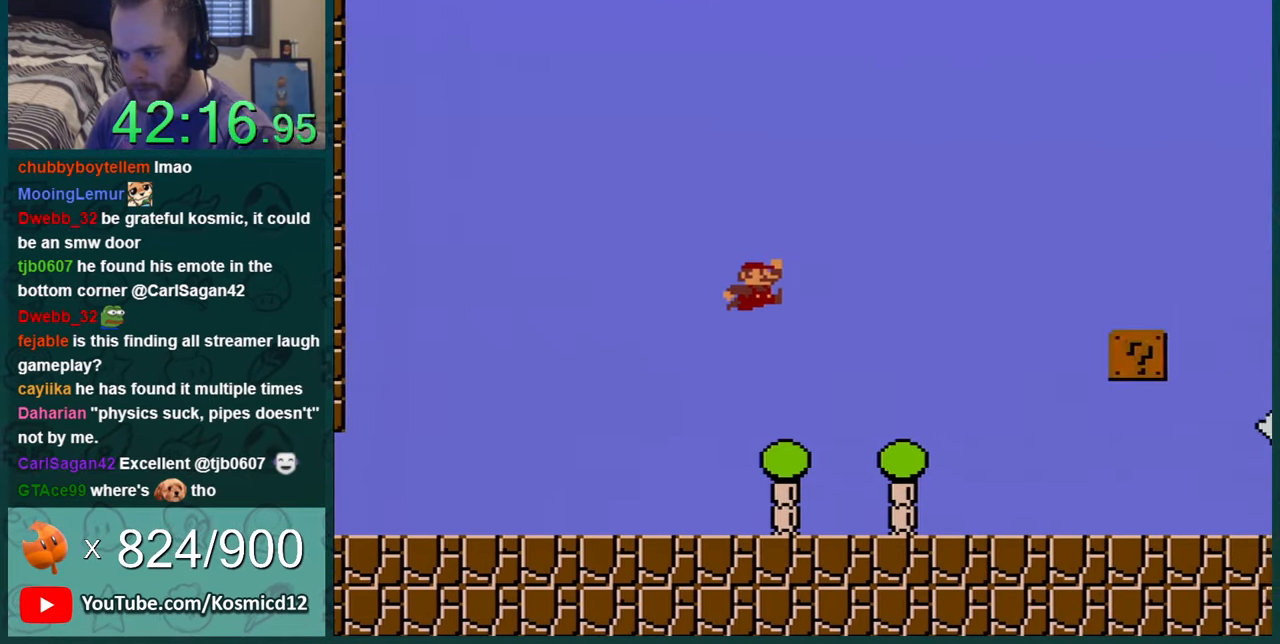
{"buttons": ["Y", "DPAD_RIGHT"], "events": [[384, "B", "down"], [401, "B", "up"]]}
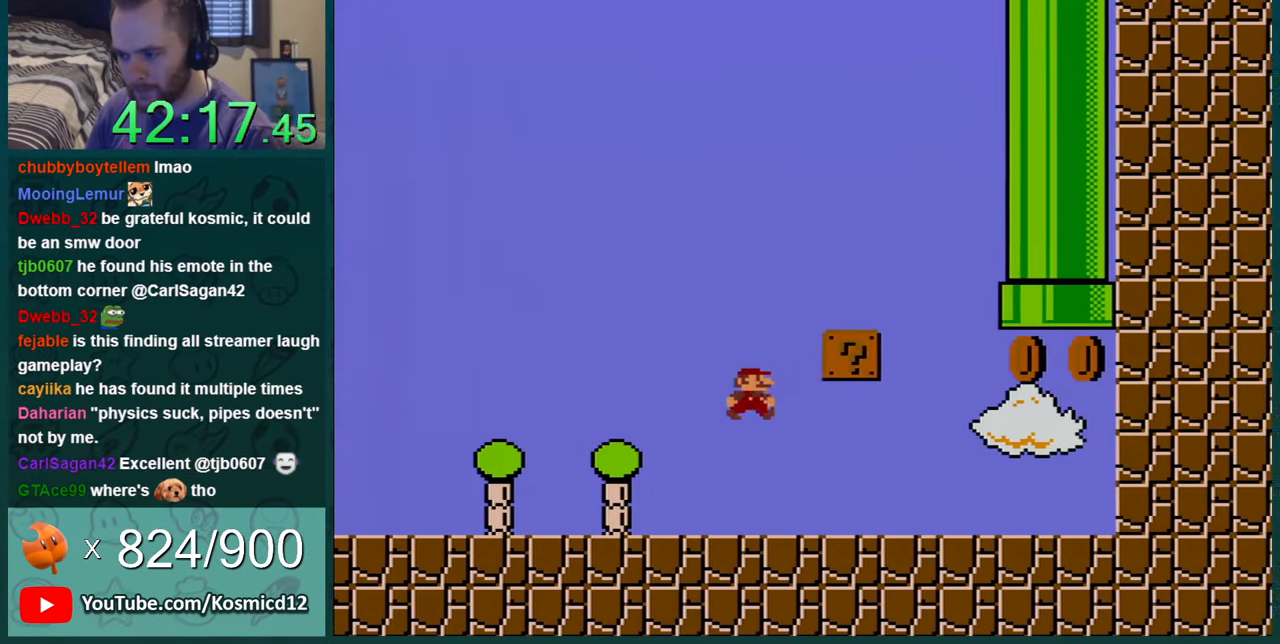
{"buttons": ["B", "Y", "DPAD_UP"], "events": [[283, "DPAD_RIGHT", "up"], [317, "DPAD_UP", "down"], [367, "DPAD_LEFT", "down"], [367, "DPAD_UP", "up"], [434, "B", "down"], [467, "DPAD_UP", "down"], [500, "DPAD_LEFT", "up"]]}
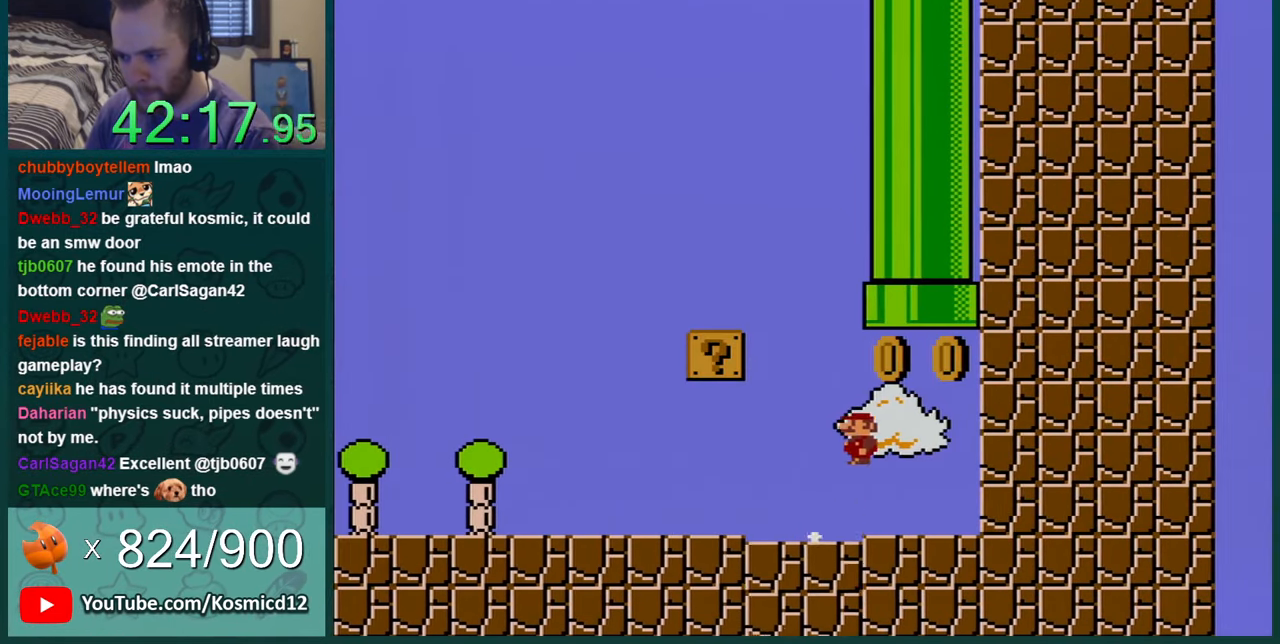
{"buttons": ["Y"], "events": [[34, "DPAD_UP", "up"], [50, "DPAD_LEFT", "down"], [50, "DPAD_UP", "down"], [251, "DPAD_LEFT", "up"], [334, "B", "up"], [334, "DPAD_RIGHT", "down"], [367, "DPAD_RIGHT", "up"], [467, "DPAD_RIGHT", "down"], [501, "DPAD_RIGHT", "up"], [501, "DPAD_UP", "up"]]}
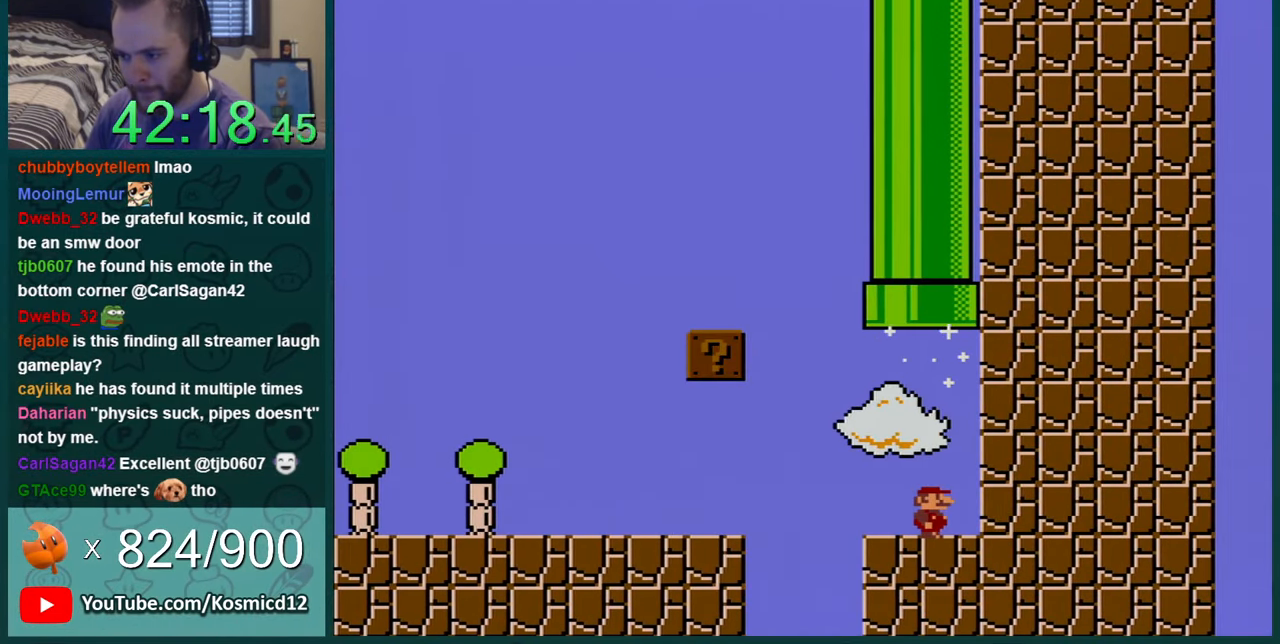
{"buttons": ["B", "Y", "DPAD_UP", "DPAD_LEFT"], "events": [[67, "B", "down"], [67, "DPAD_LEFT", "down"], [67, "DPAD_UP", "down"], [183, "DPAD_LEFT", "up"], [367, "DPAD_LEFT", "down"]]}
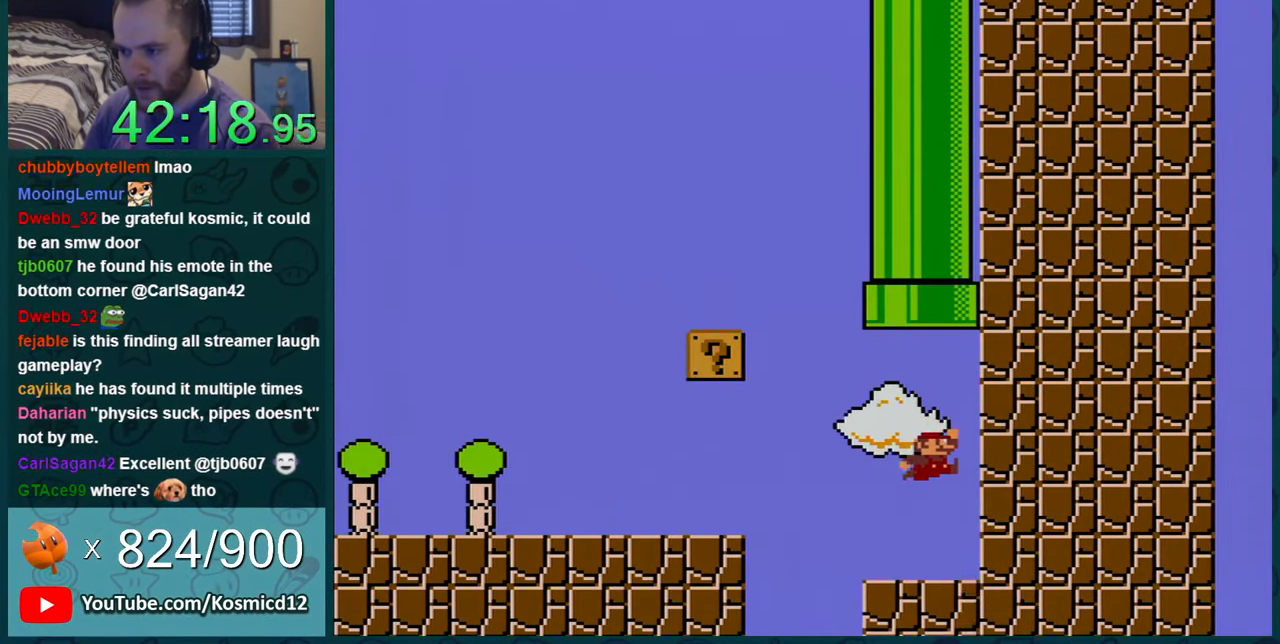
{"buttons": ["B", "Y"], "events": [[50, "B", "up"], [50, "DPAD_LEFT", "up"], [50, "DPAD_RIGHT", "down"], [50, "DPAD_UP", "up"], [100, "DPAD_RIGHT", "up"], [151, "DPAD_RIGHT", "down"], [217, "DPAD_LEFT", "down"], [217, "DPAD_RIGHT", "up"], [251, "DPAD_UP", "down"], [267, "B", "down"], [401, "DPAD_LEFT", "up"], [401, "DPAD_UP", "up"]]}
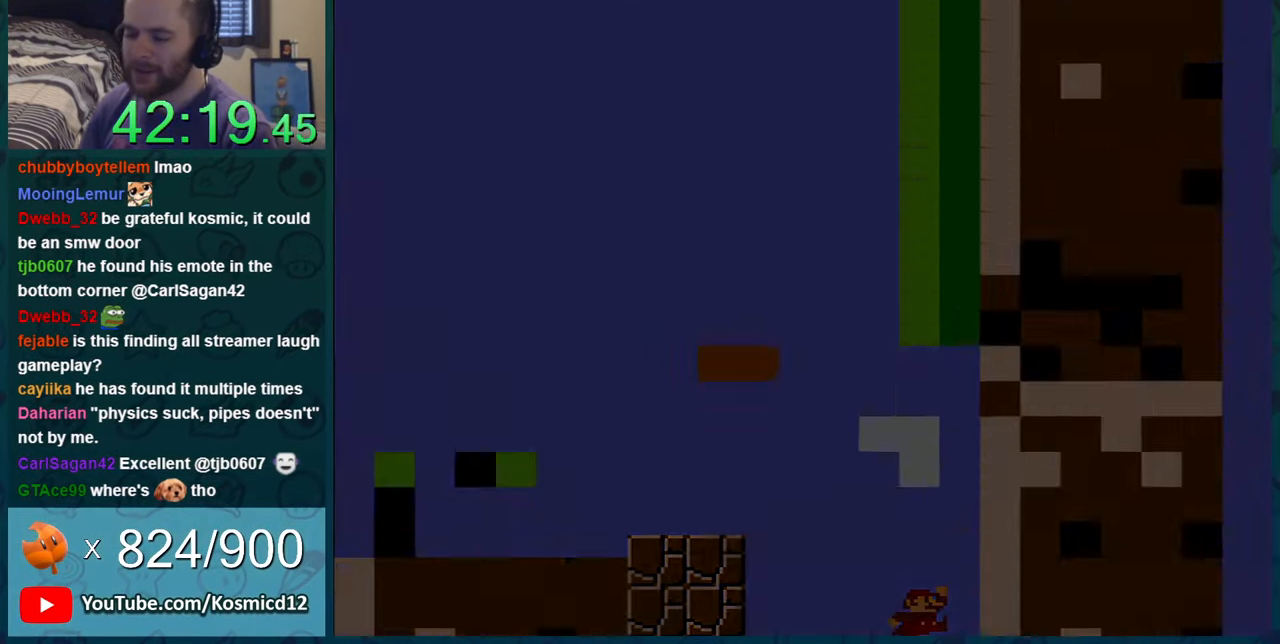
{"buttons": [], "events": [[50, "B", "up"], [83, "Y", "up"]]}